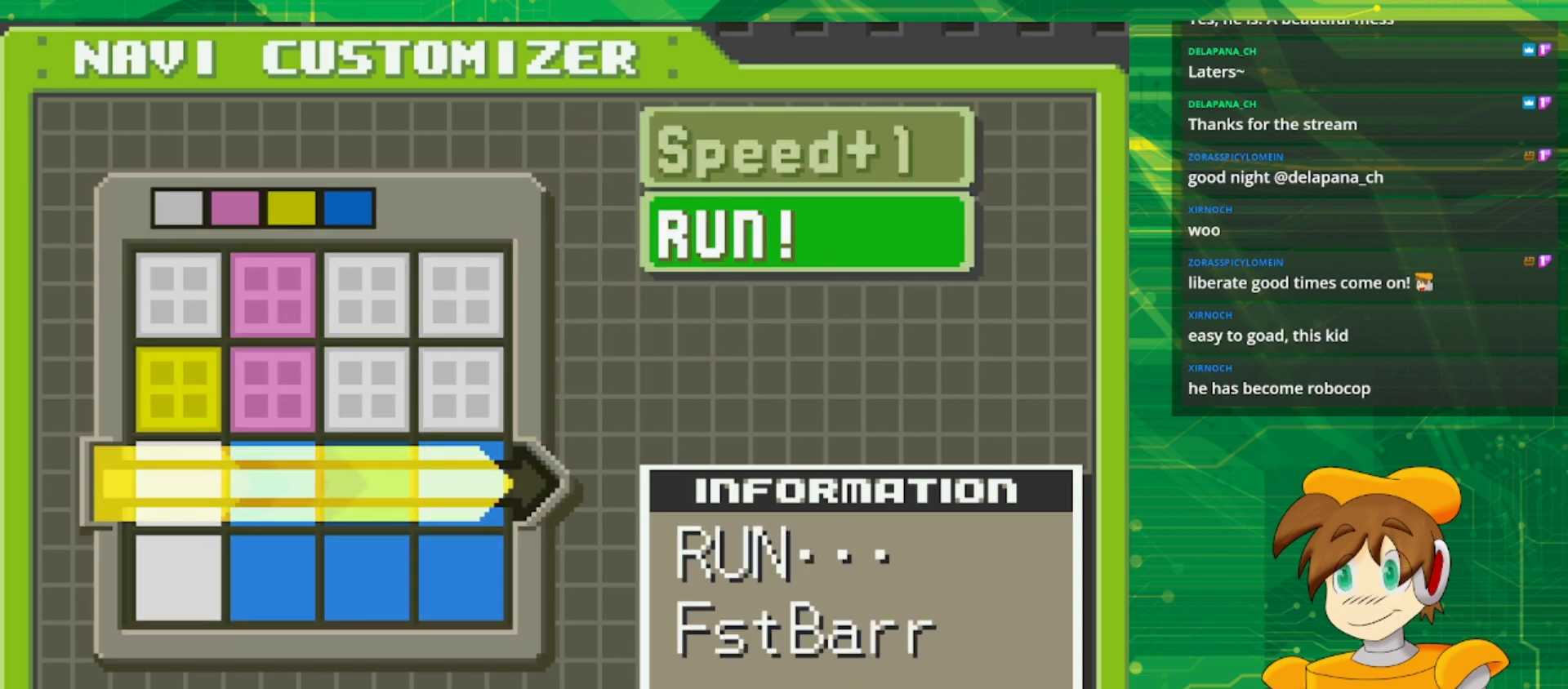
Gameplay with a controller (Nintendo layout); each line is a JSON object with the inputs held at the frame after it. "events" lists button and stick changes between this image and that frame as [ms after this image, input, new state], when the widget could be followed in between. Not read: L3 R3.
{"buttons": [], "events": []}
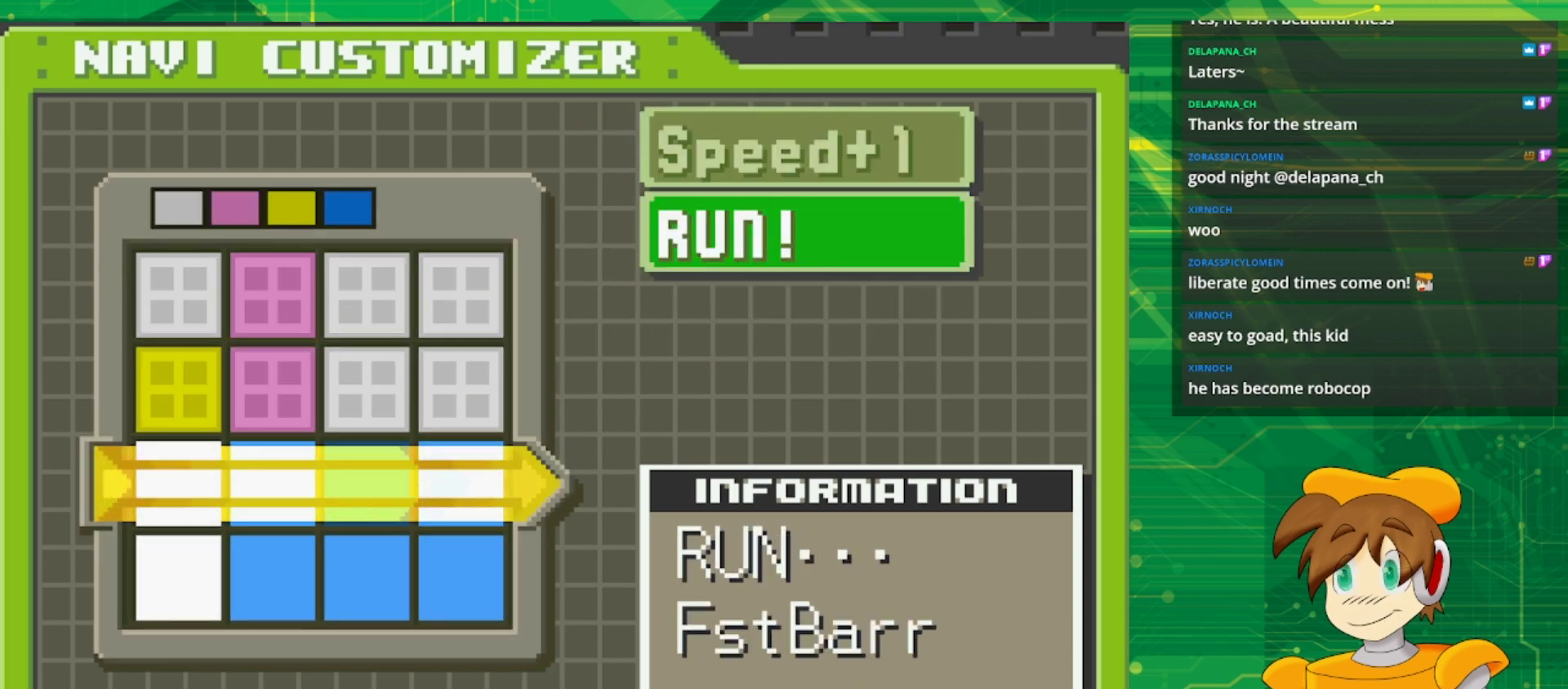
{"buttons": [], "events": []}
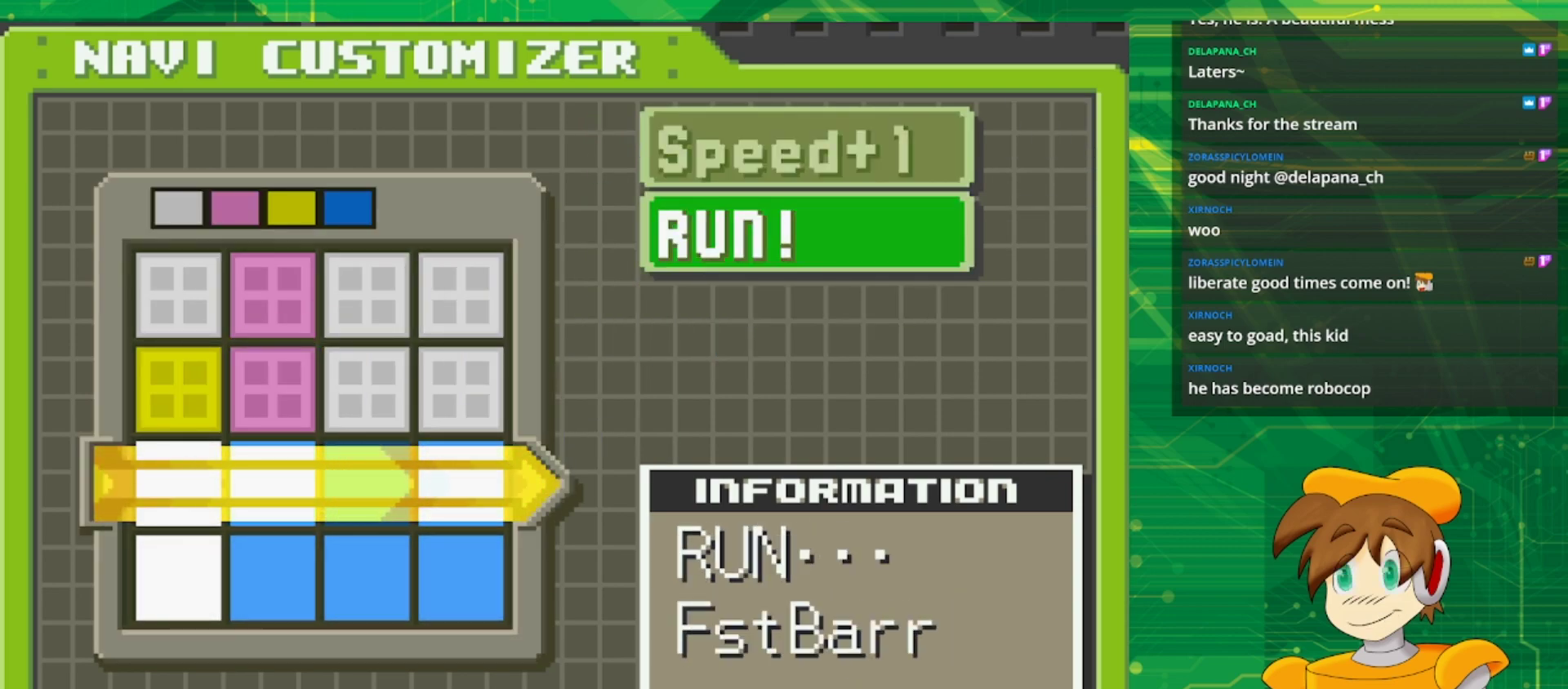
{"buttons": [], "events": []}
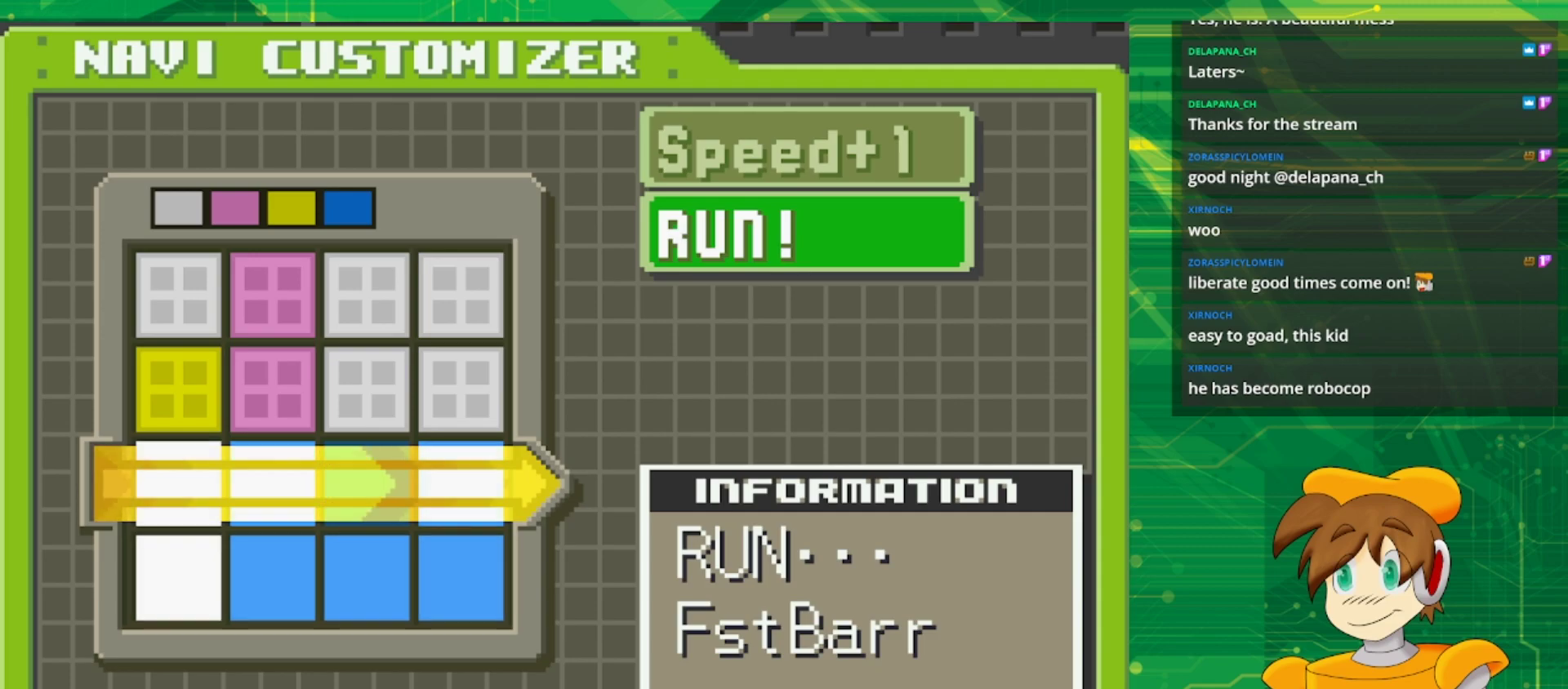
{"buttons": [], "events": []}
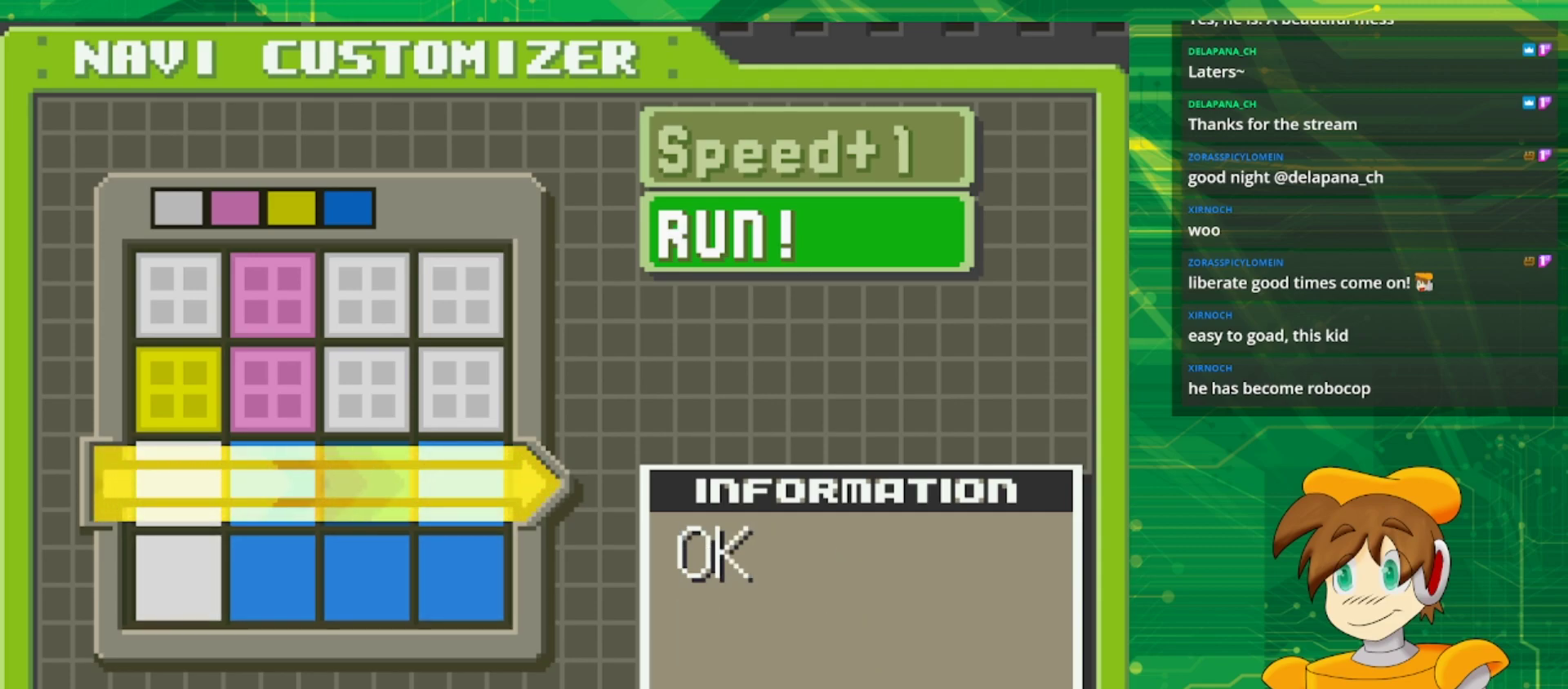
{"buttons": ["A"], "events": [[483, "A", "down"]]}
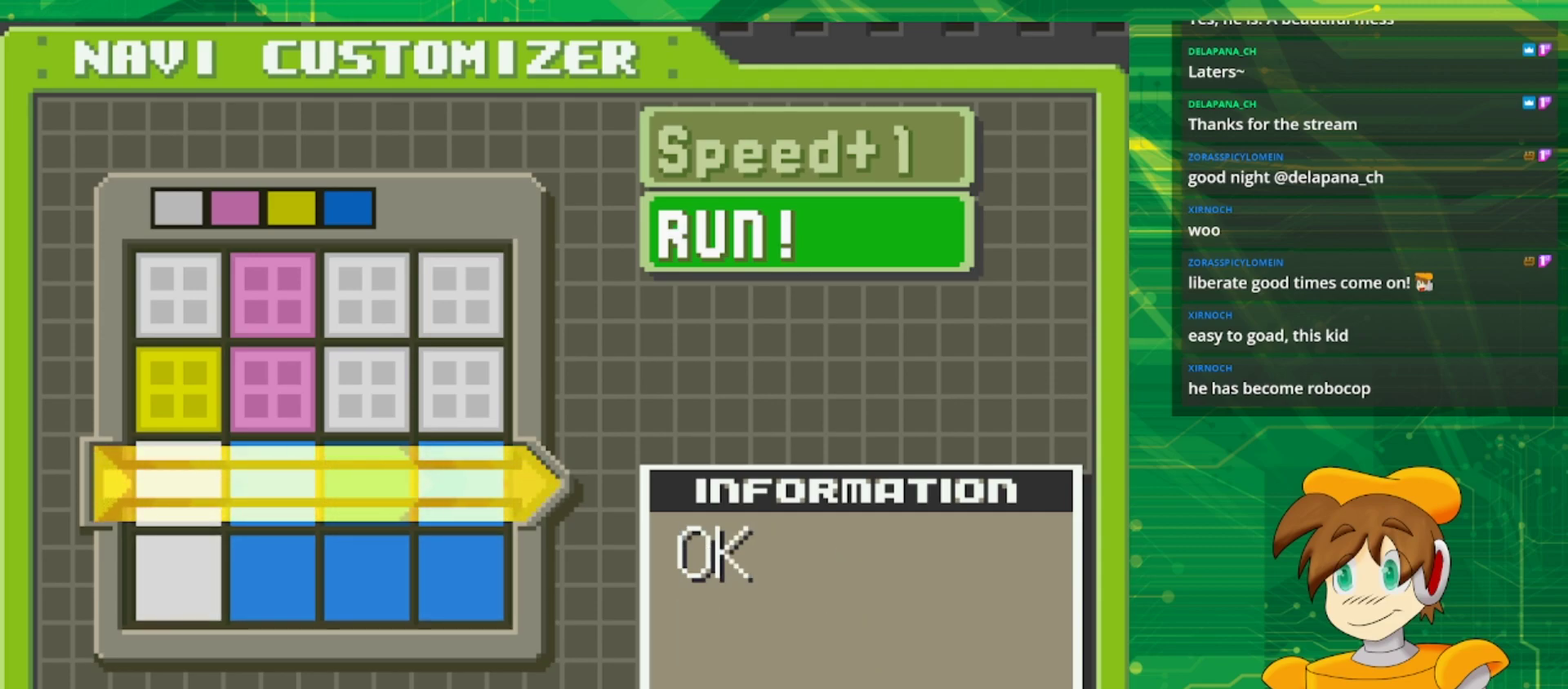
{"buttons": [], "events": [[150, "A", "up"]]}
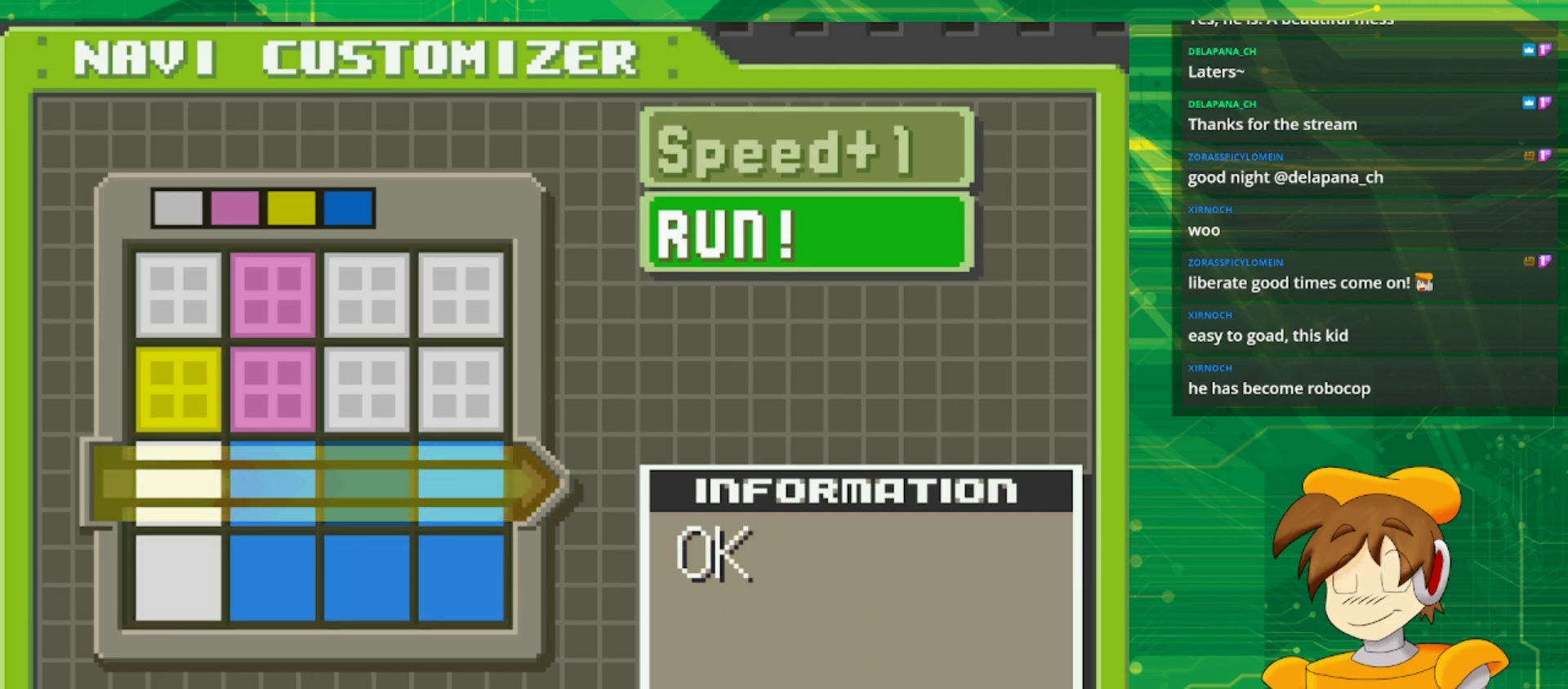
{"buttons": ["A"], "events": [[450, "A", "down"]]}
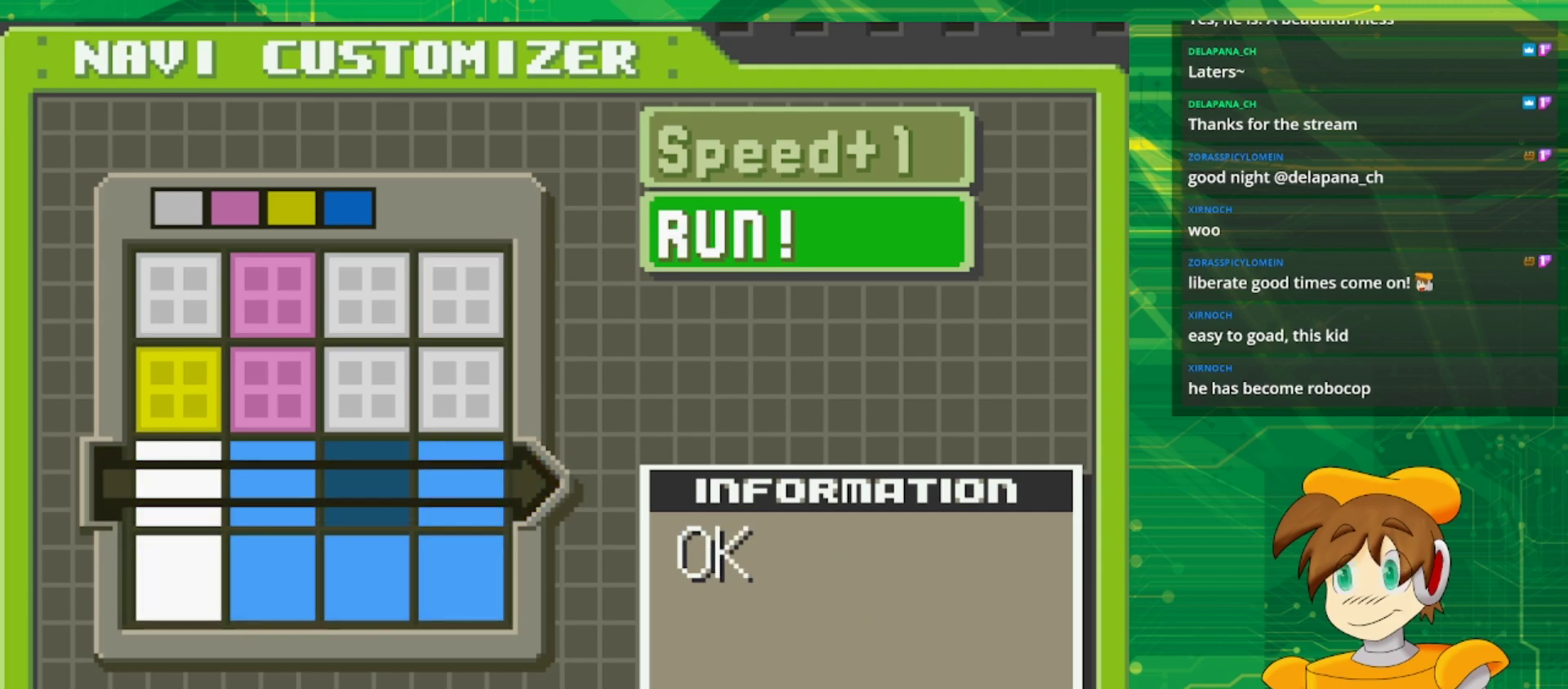
{"buttons": ["A"], "events": [[117, "A", "up"], [383, "A", "down"]]}
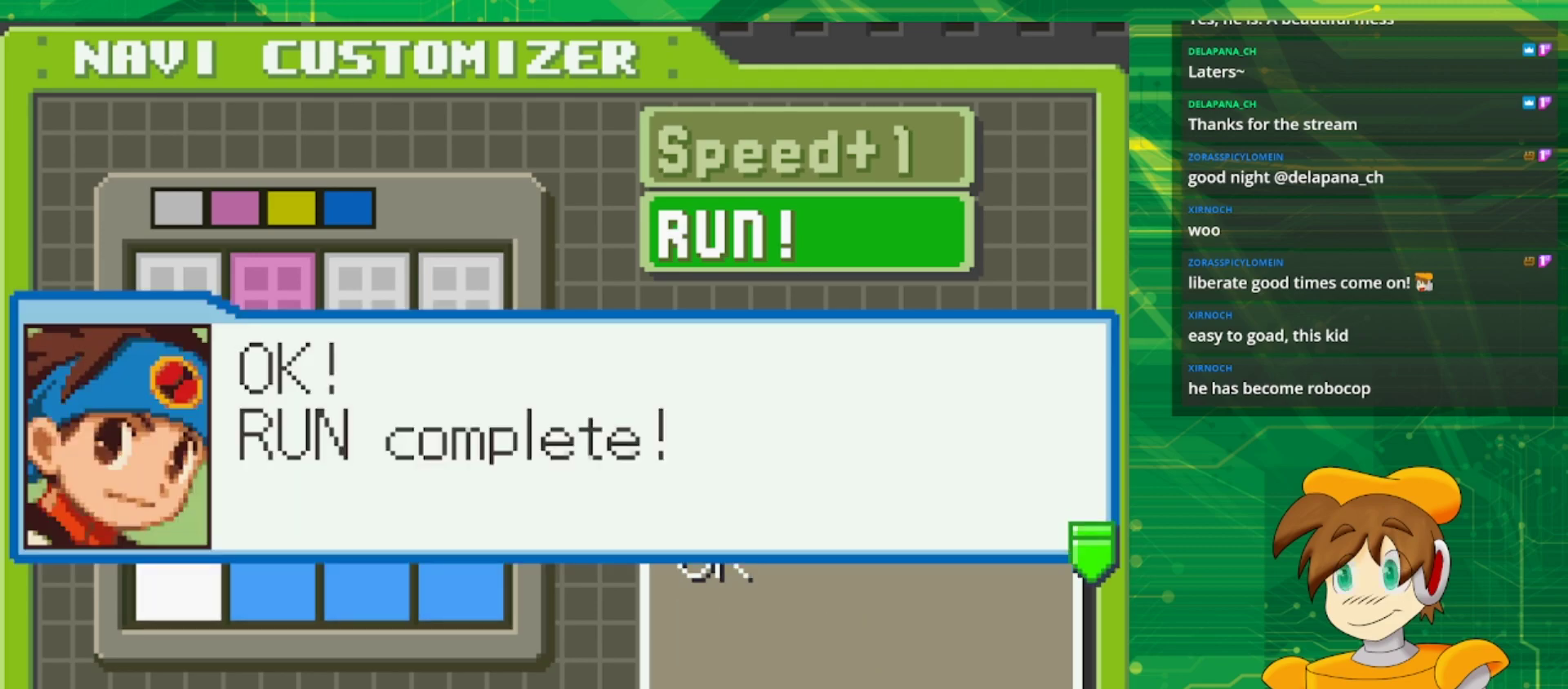
{"buttons": [], "events": [[17, "A", "up"], [267, "A", "down"], [417, "A", "up"]]}
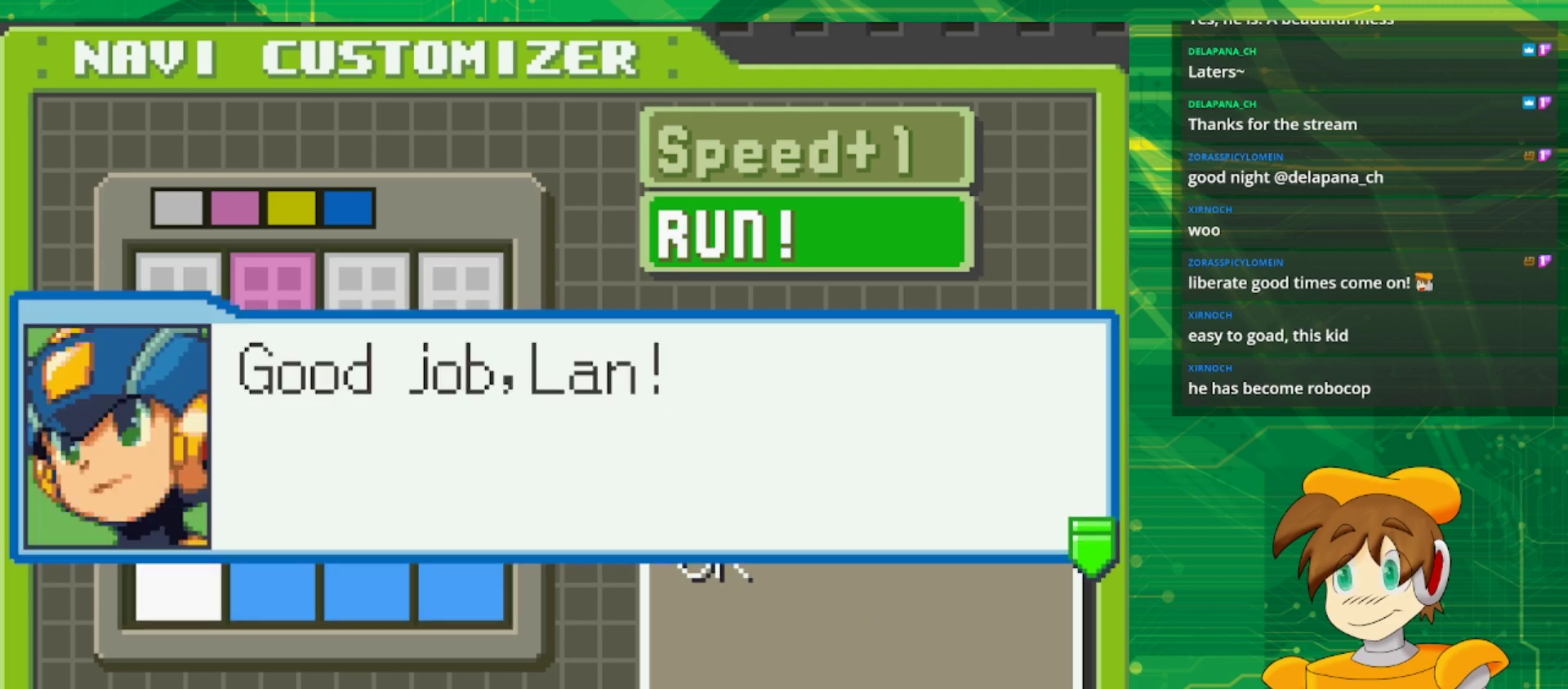
{"buttons": [], "events": [[83, "A", "down"], [250, "A", "up"]]}
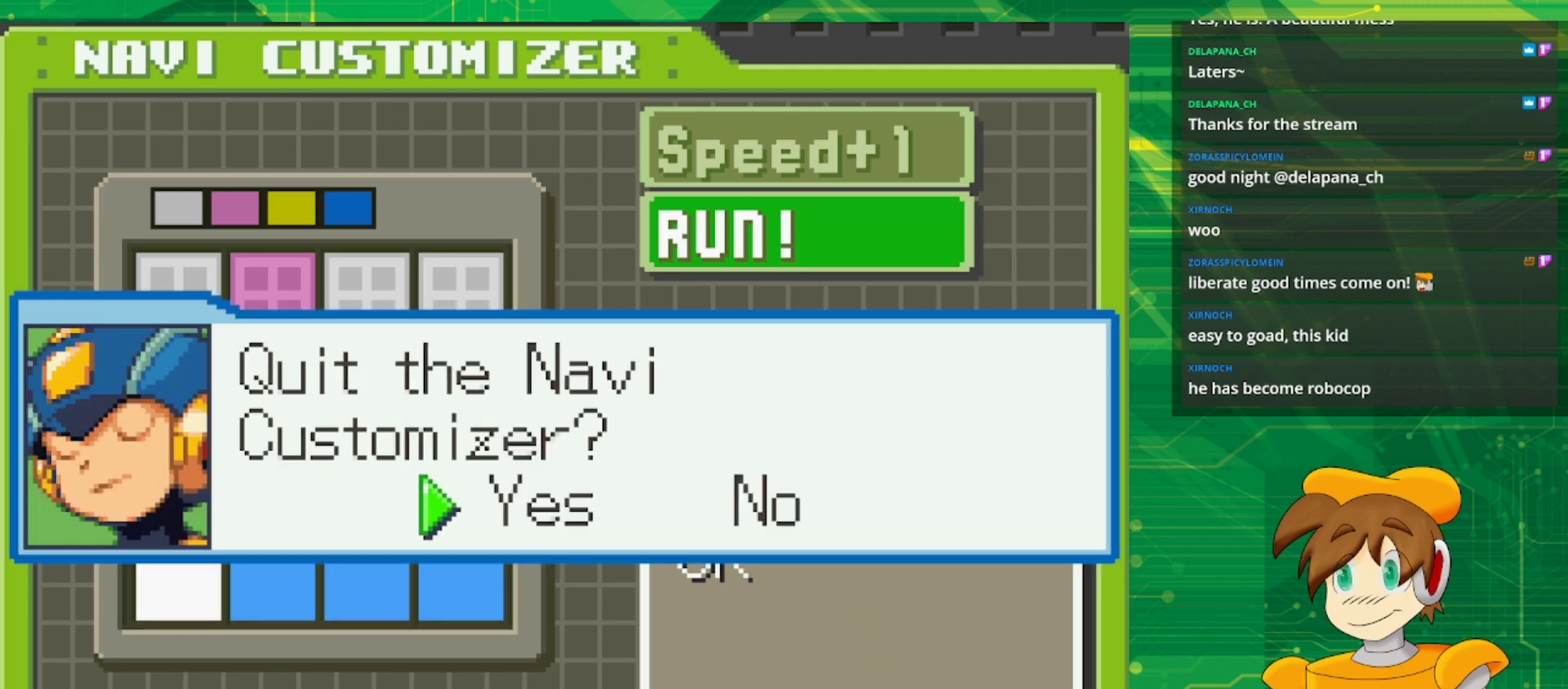
{"buttons": [], "events": [[17, "A", "down"], [150, "A", "up"]]}
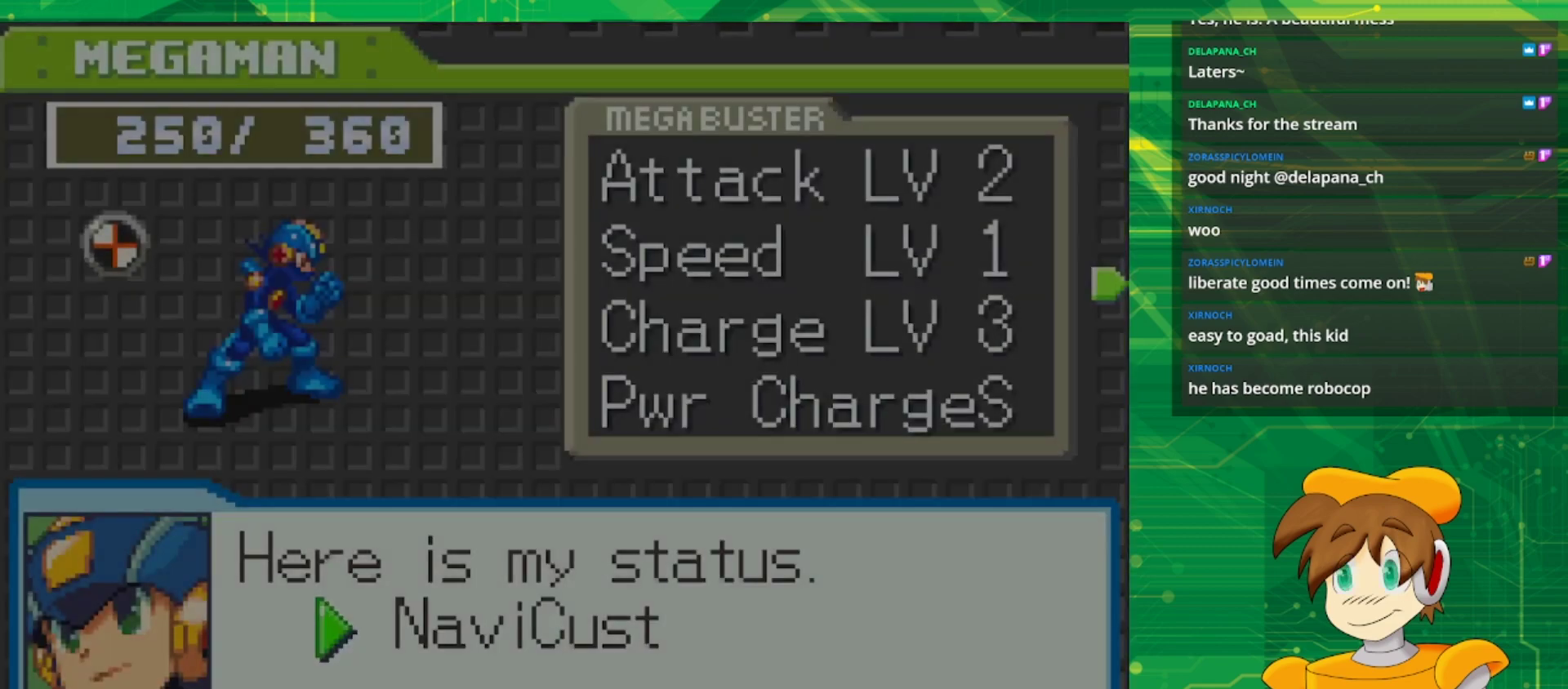
{"buttons": [], "events": []}
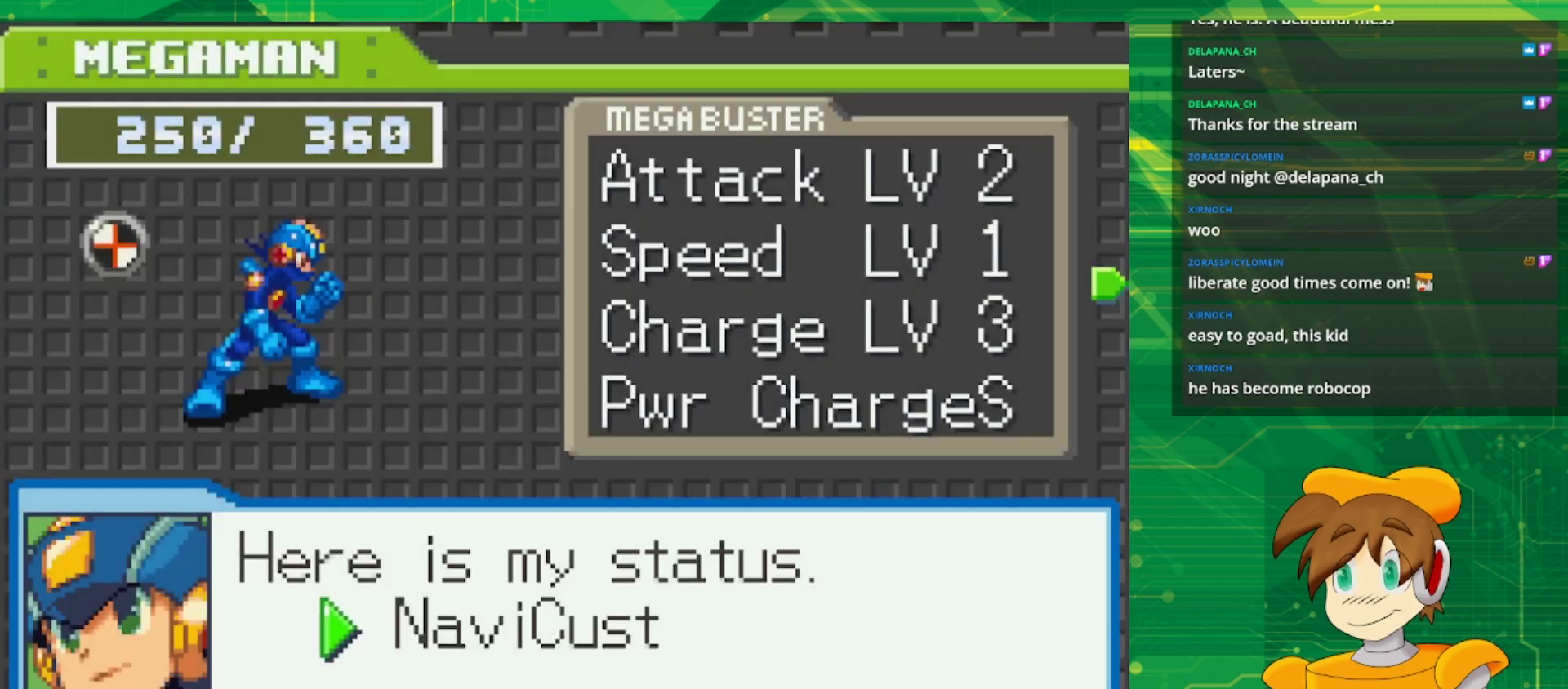
{"buttons": [], "events": [[50, "B", "down"], [233, "B", "up"]]}
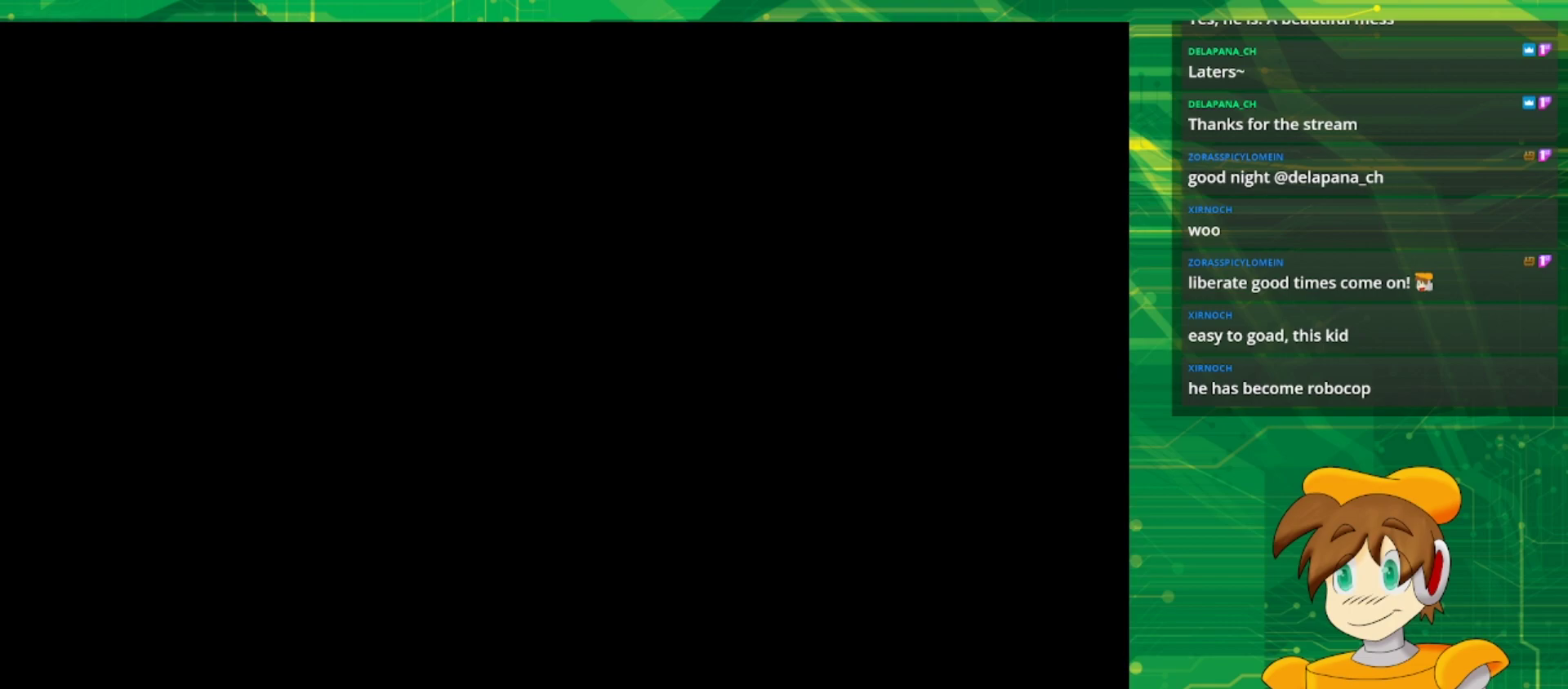
{"buttons": [], "events": []}
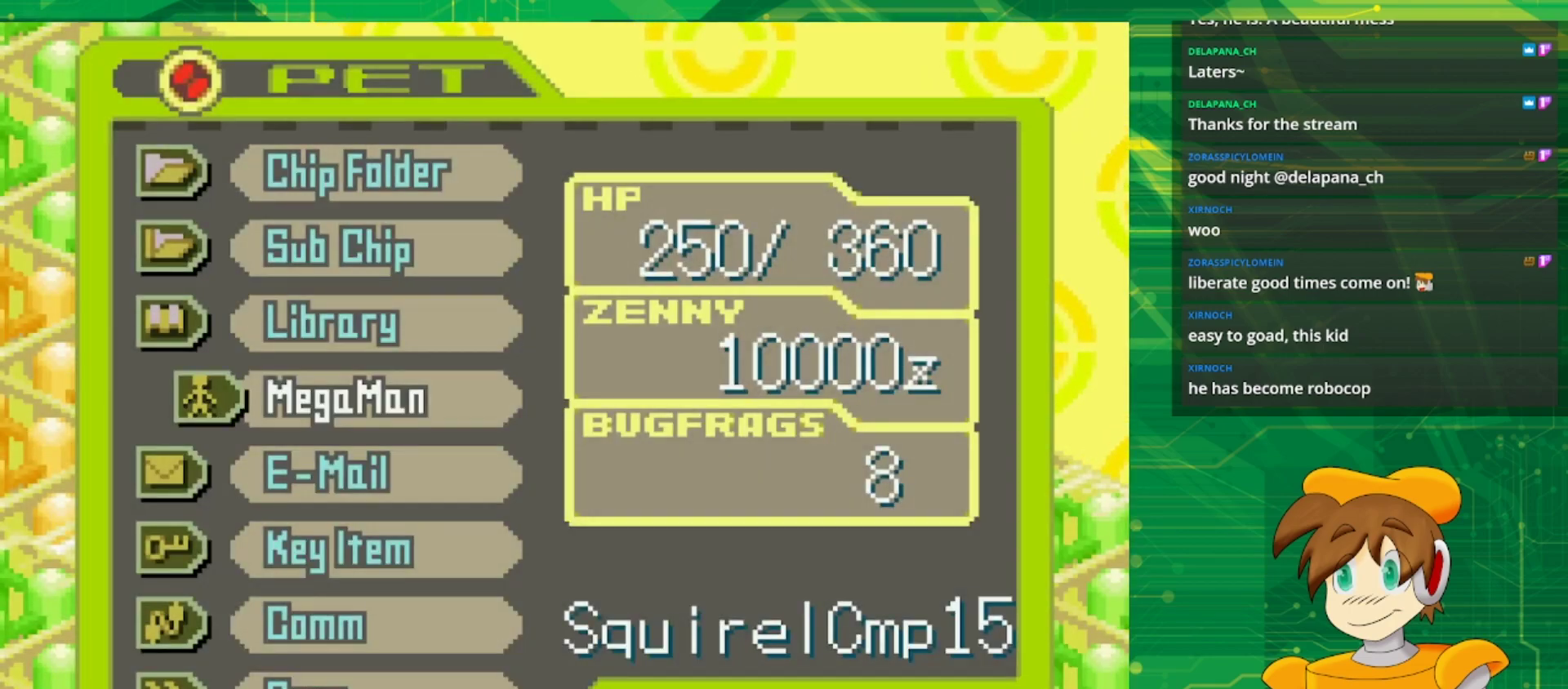
{"buttons": [], "events": [[50, "B", "down"], [217, "B", "up"]]}
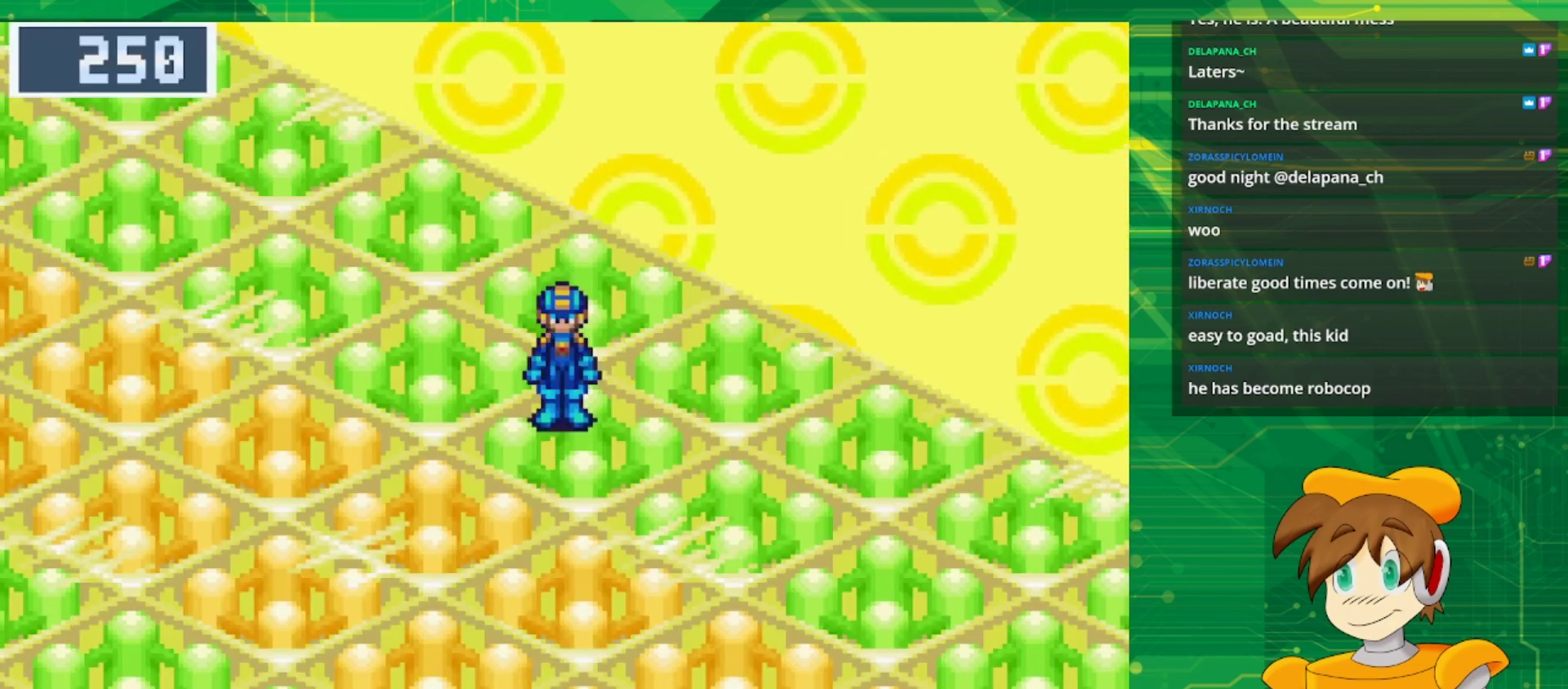
{"buttons": ["B", "DPAD_DOWN", "DPAD_RIGHT"], "events": [[133, "B", "down"], [133, "DPAD_RIGHT", "down"], [150, "DPAD_DOWN", "down"]]}
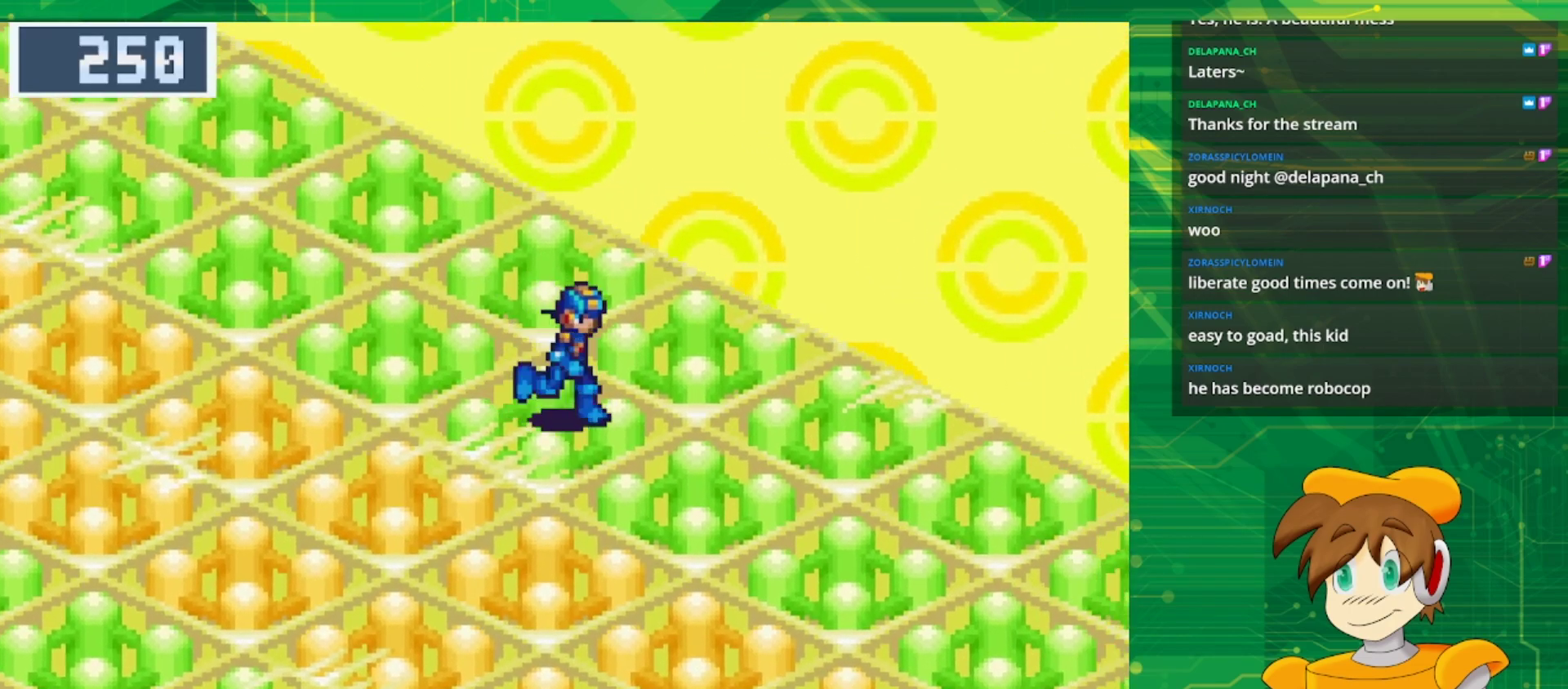
{"buttons": ["B", "DPAD_DOWN", "DPAD_RIGHT"], "events": []}
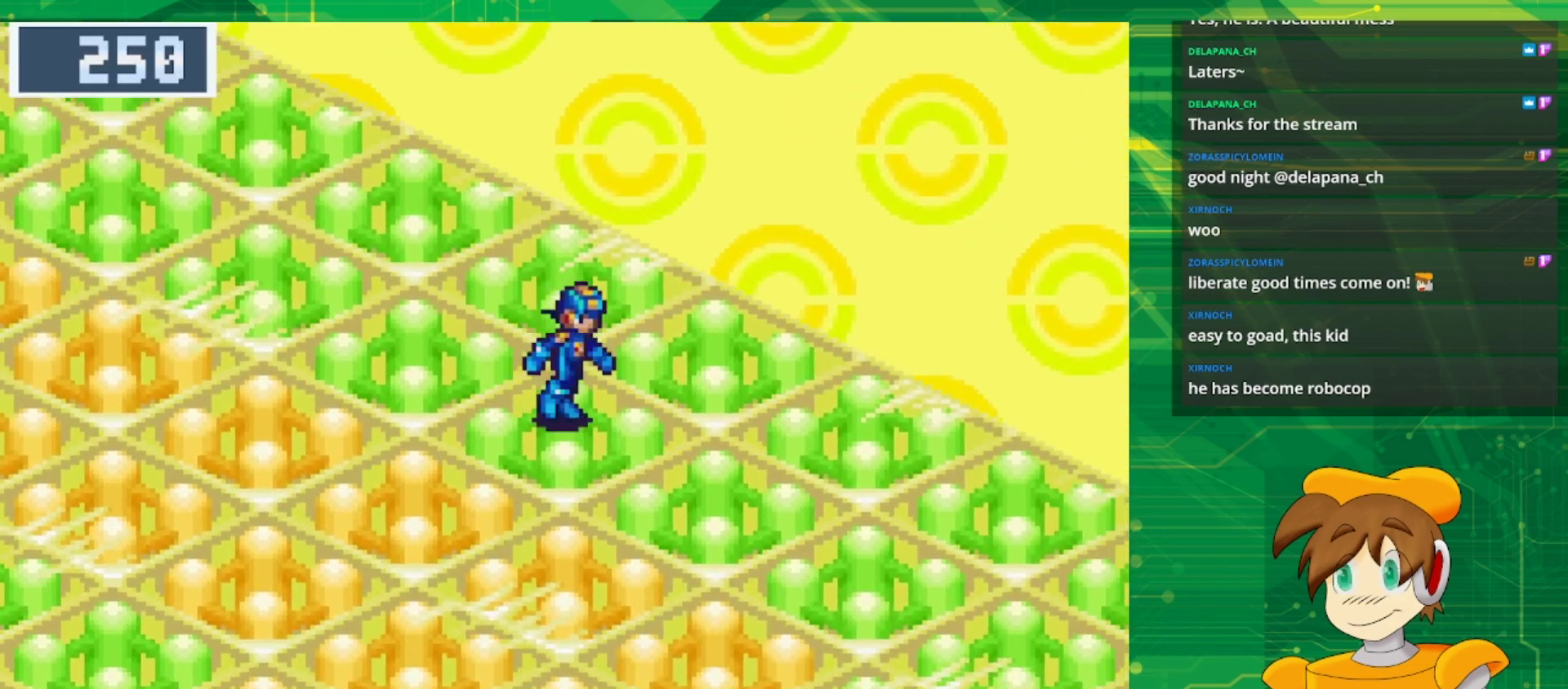
{"buttons": ["B", "DPAD_DOWN", "DPAD_RIGHT"], "events": []}
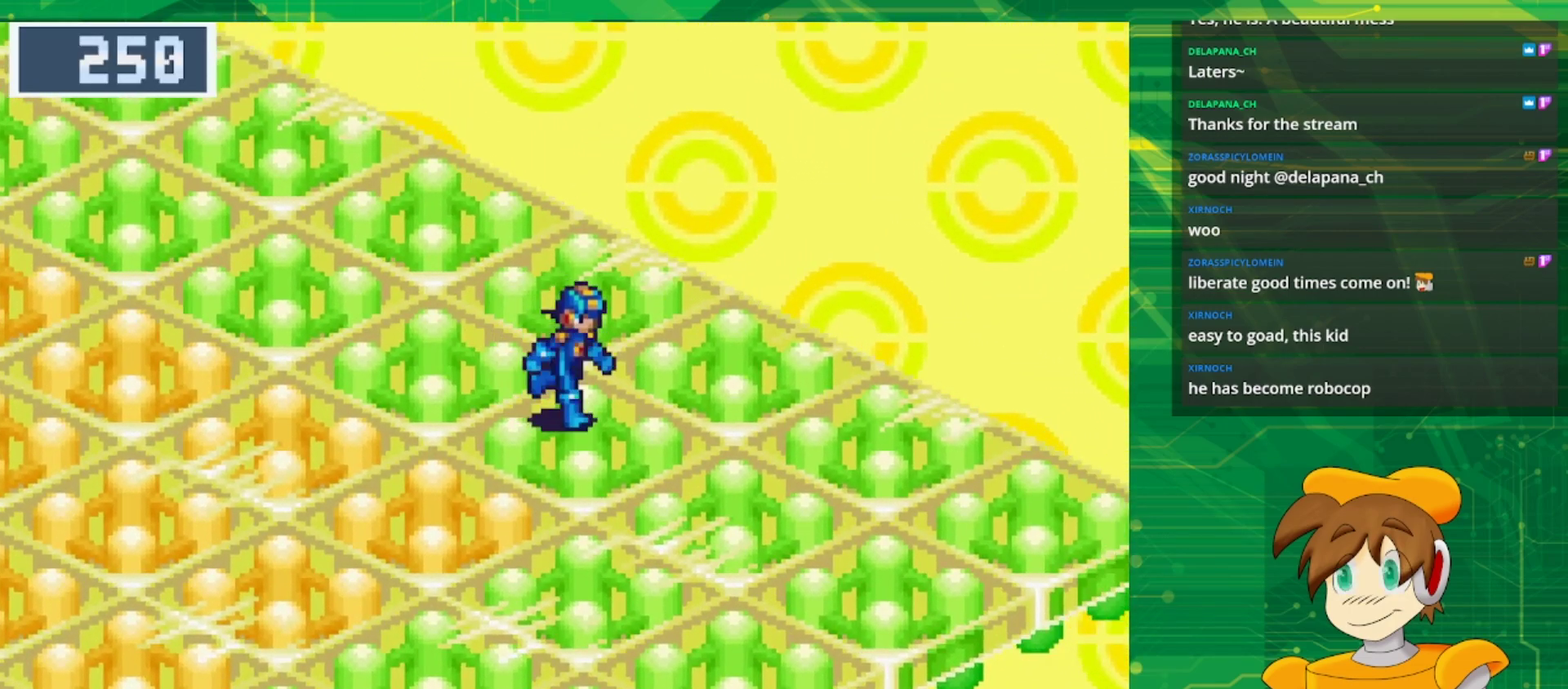
{"buttons": ["B", "DPAD_DOWN", "DPAD_LEFT"], "events": [[183, "DPAD_RIGHT", "up"], [200, "DPAD_LEFT", "down"]]}
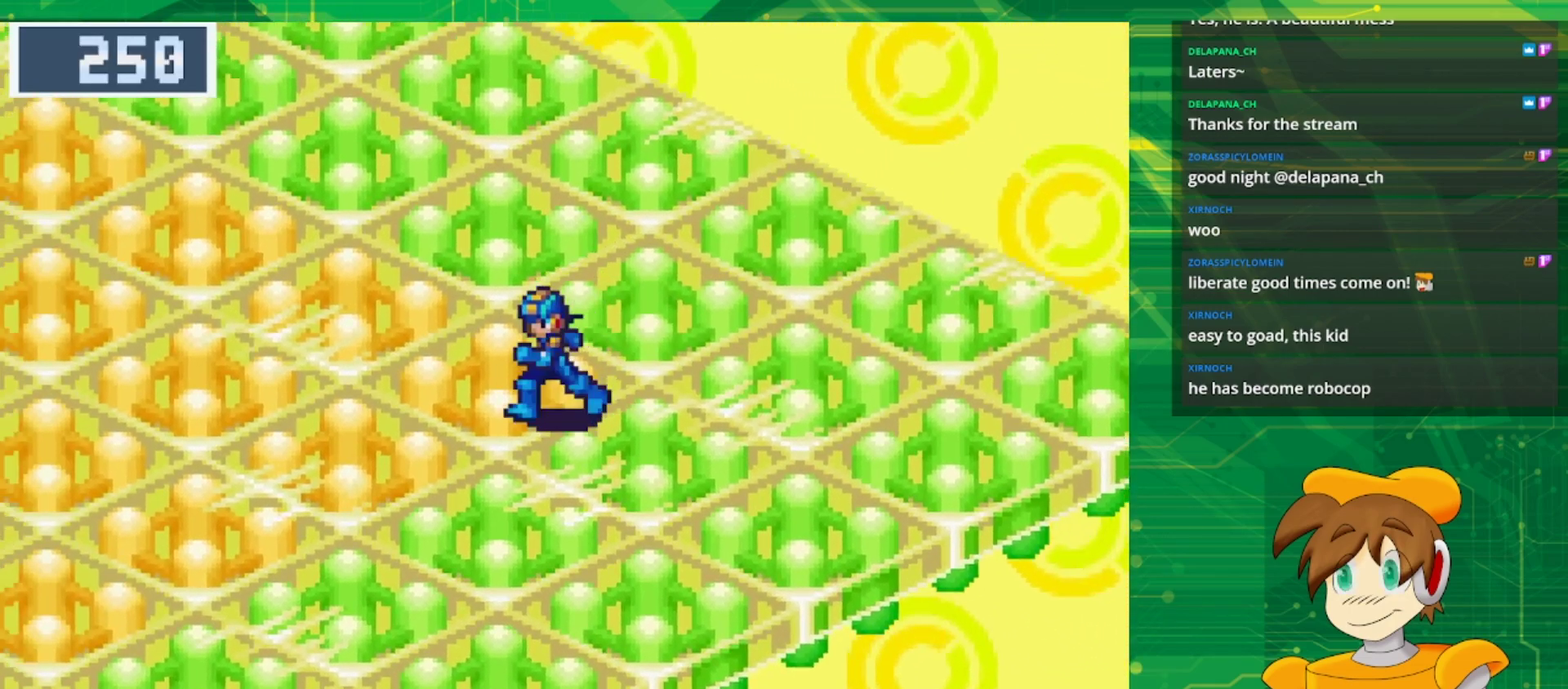
{"buttons": ["B", "DPAD_LEFT"], "events": [[167, "DPAD_DOWN", "up"]]}
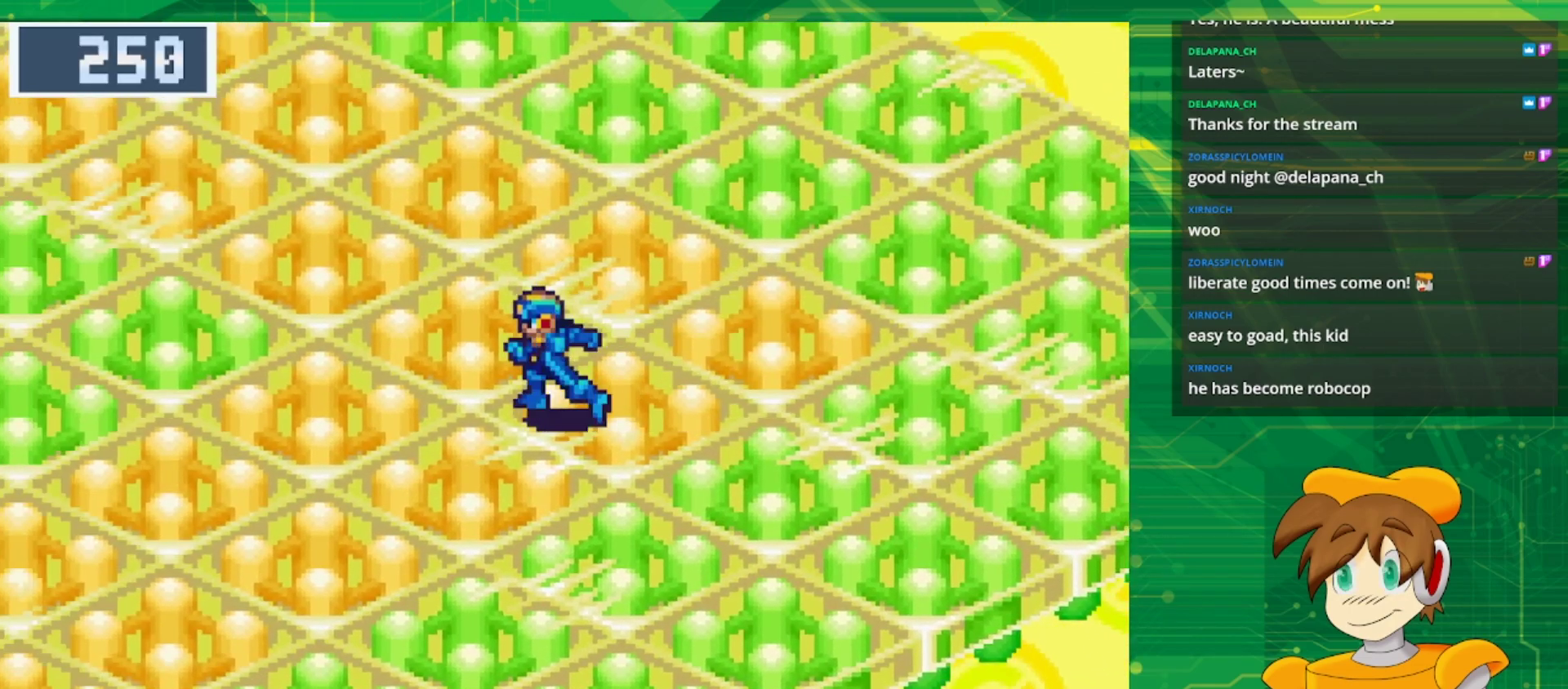
{"buttons": ["B", "DPAD_LEFT"], "events": []}
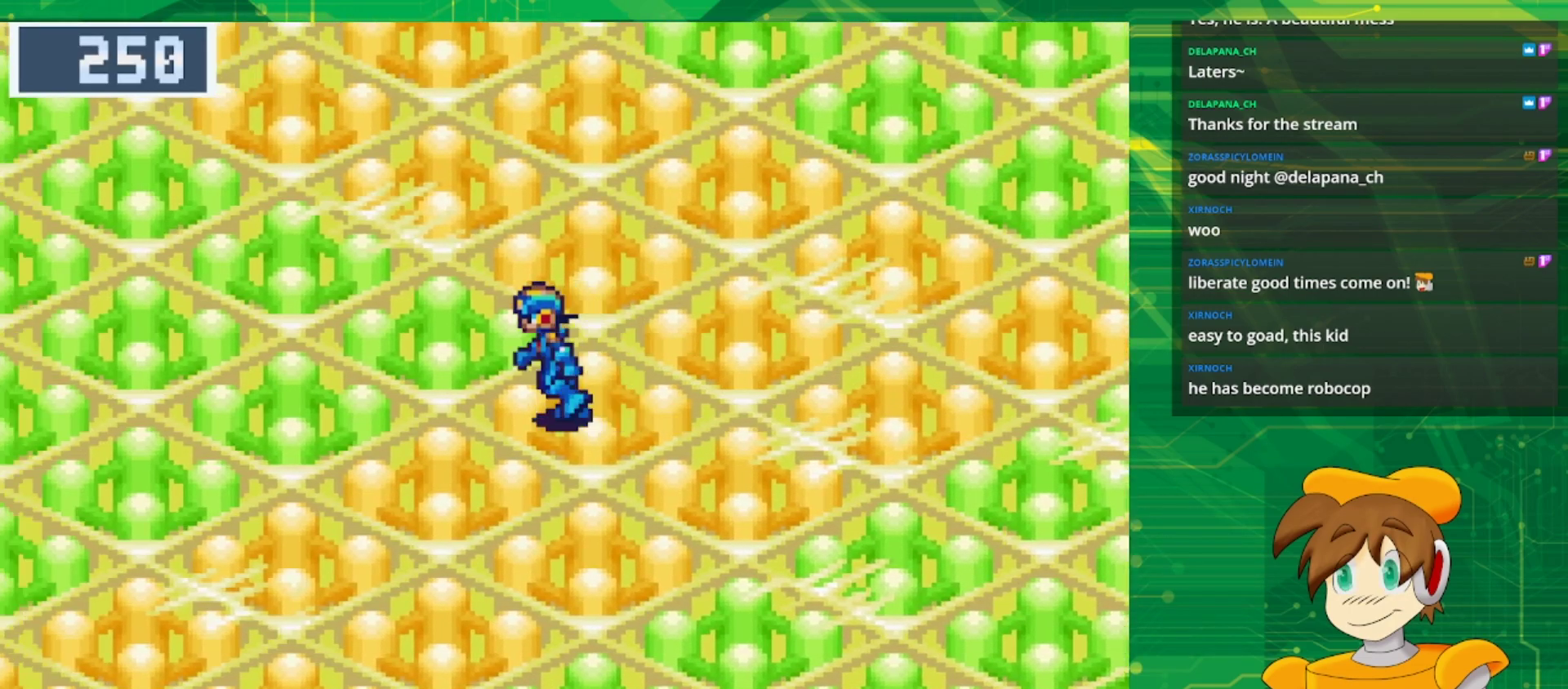
{"buttons": ["B", "DPAD_LEFT"], "events": []}
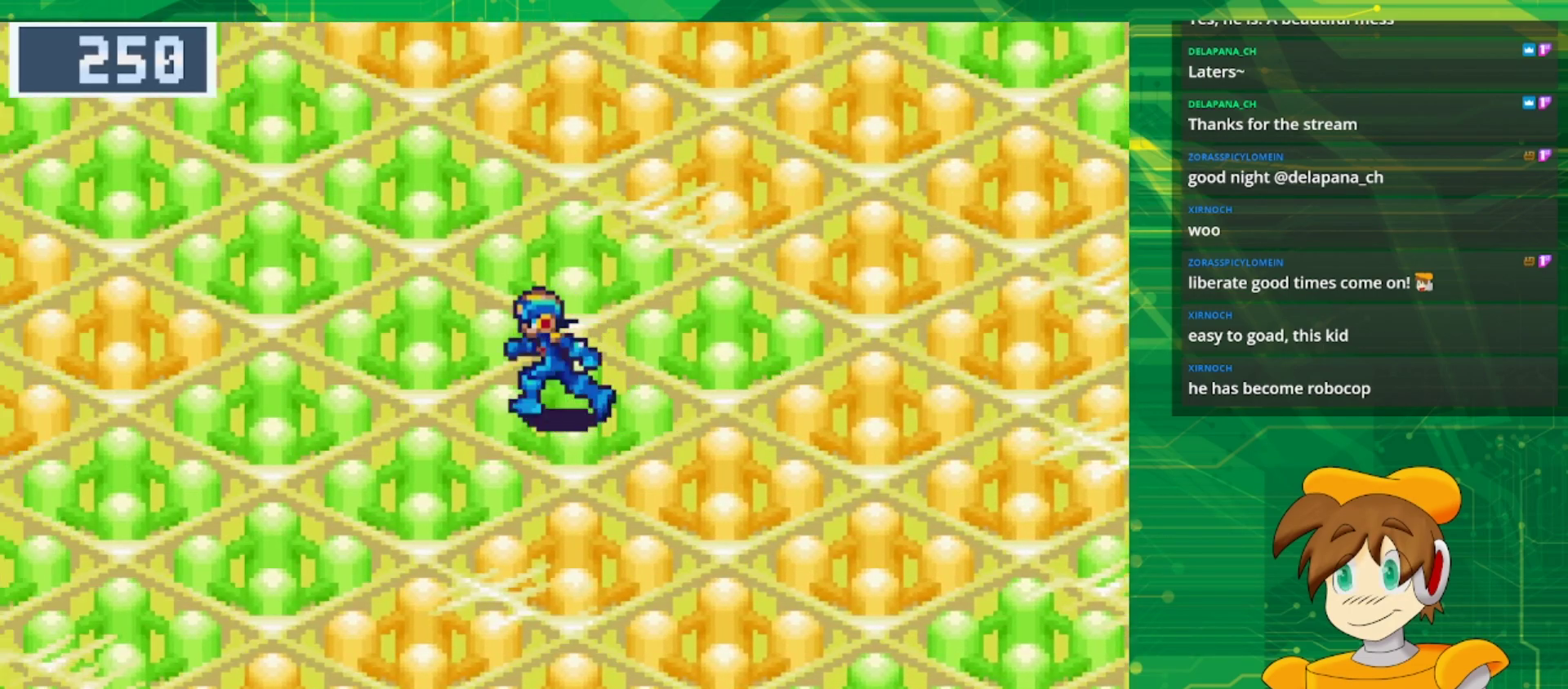
{"buttons": ["B", "DPAD_LEFT"], "events": []}
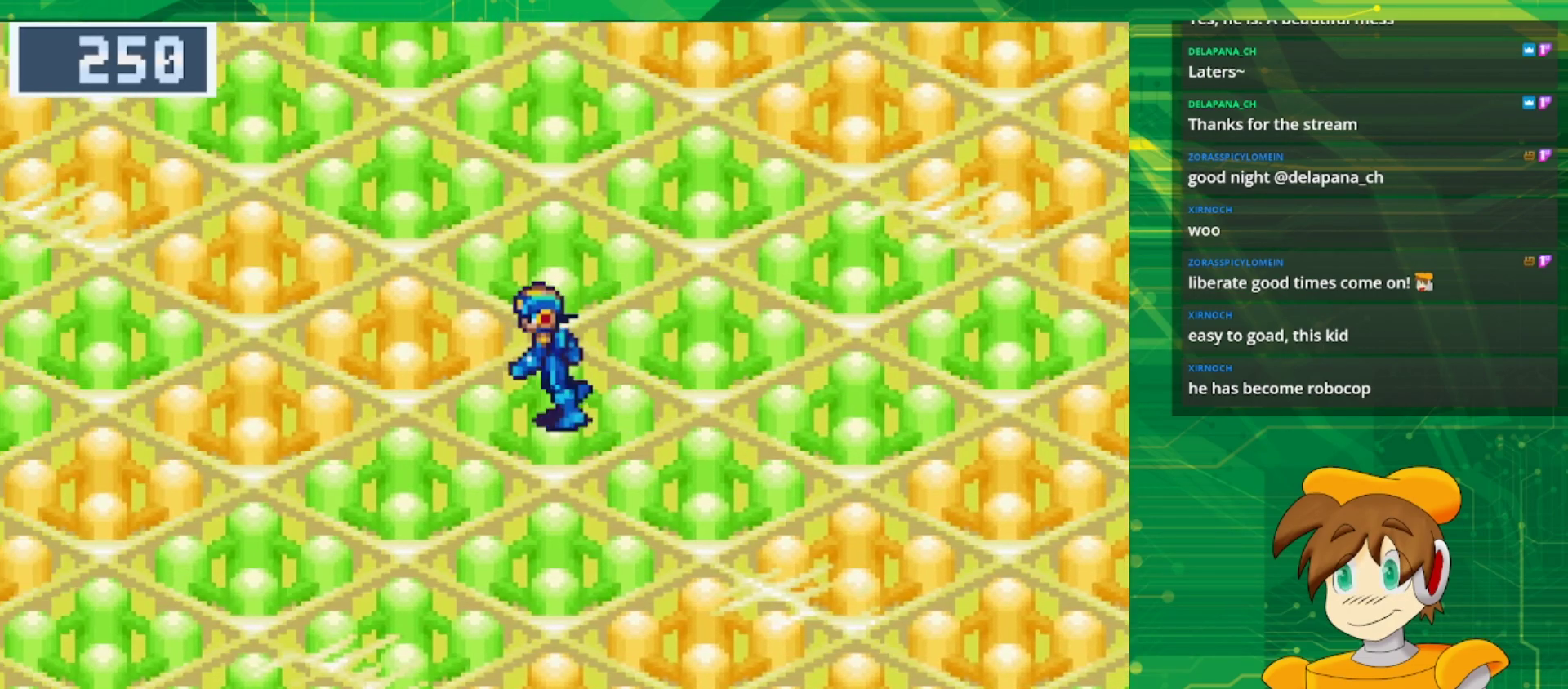
{"buttons": ["B", "DPAD_LEFT"], "events": []}
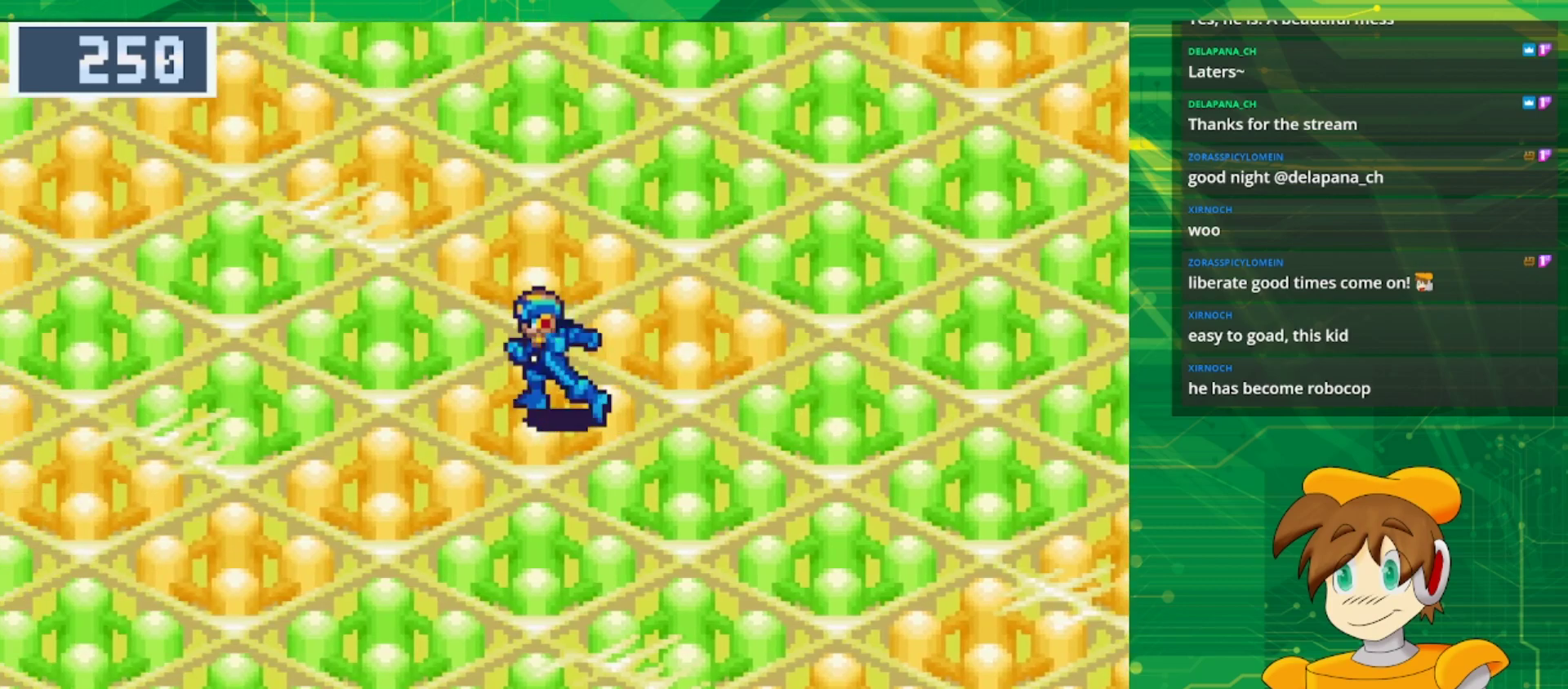
{"buttons": ["B", "DPAD_LEFT"], "events": []}
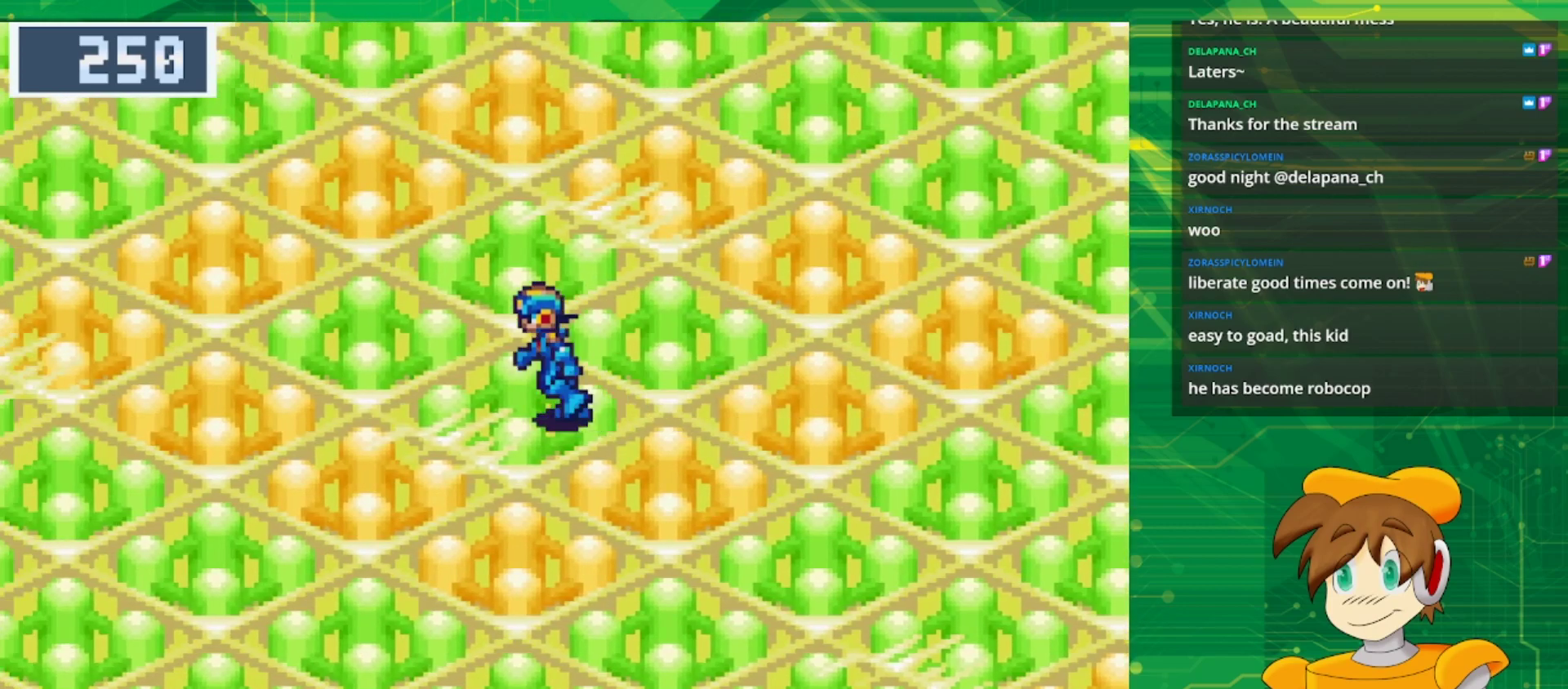
{"buttons": ["B", "DPAD_LEFT"], "events": []}
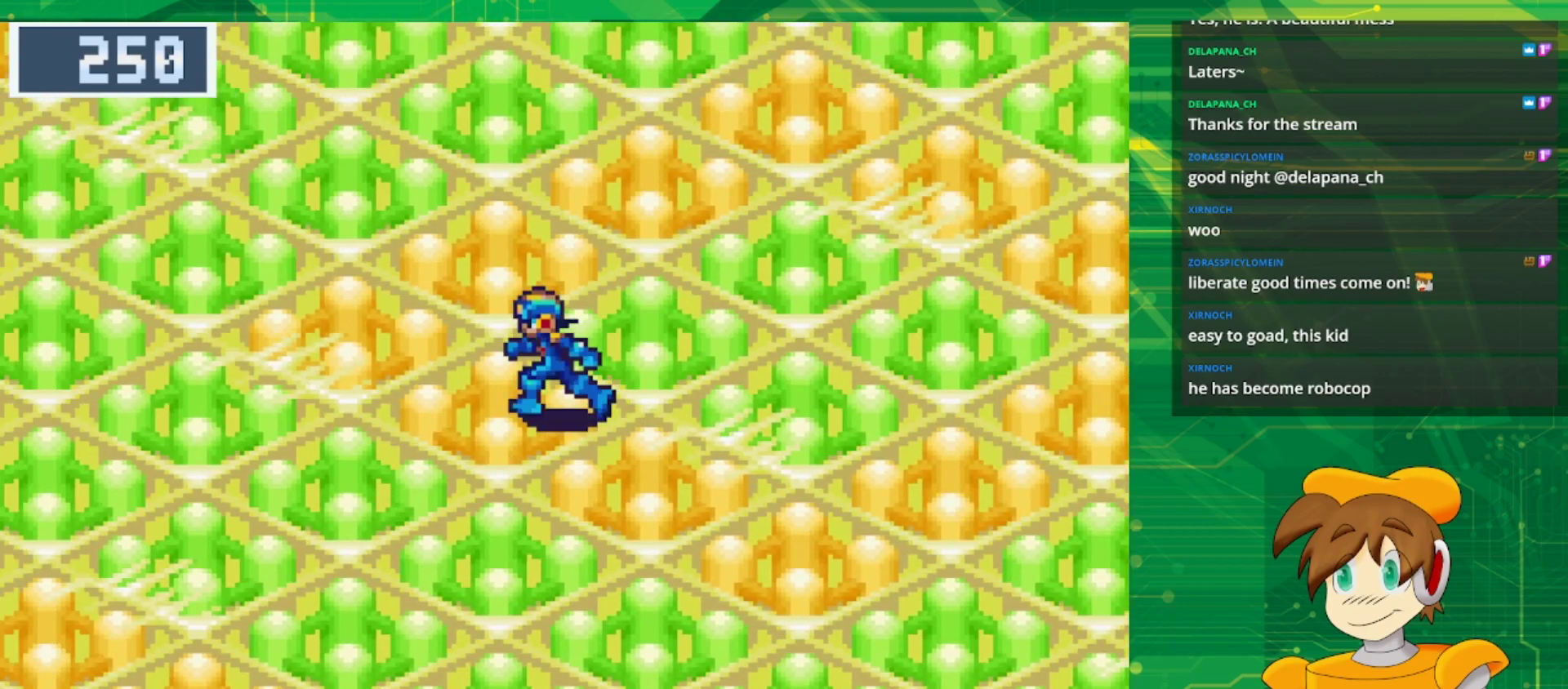
{"buttons": ["B", "DPAD_DOWN", "DPAD_LEFT"], "events": [[117, "DPAD_DOWN", "down"]]}
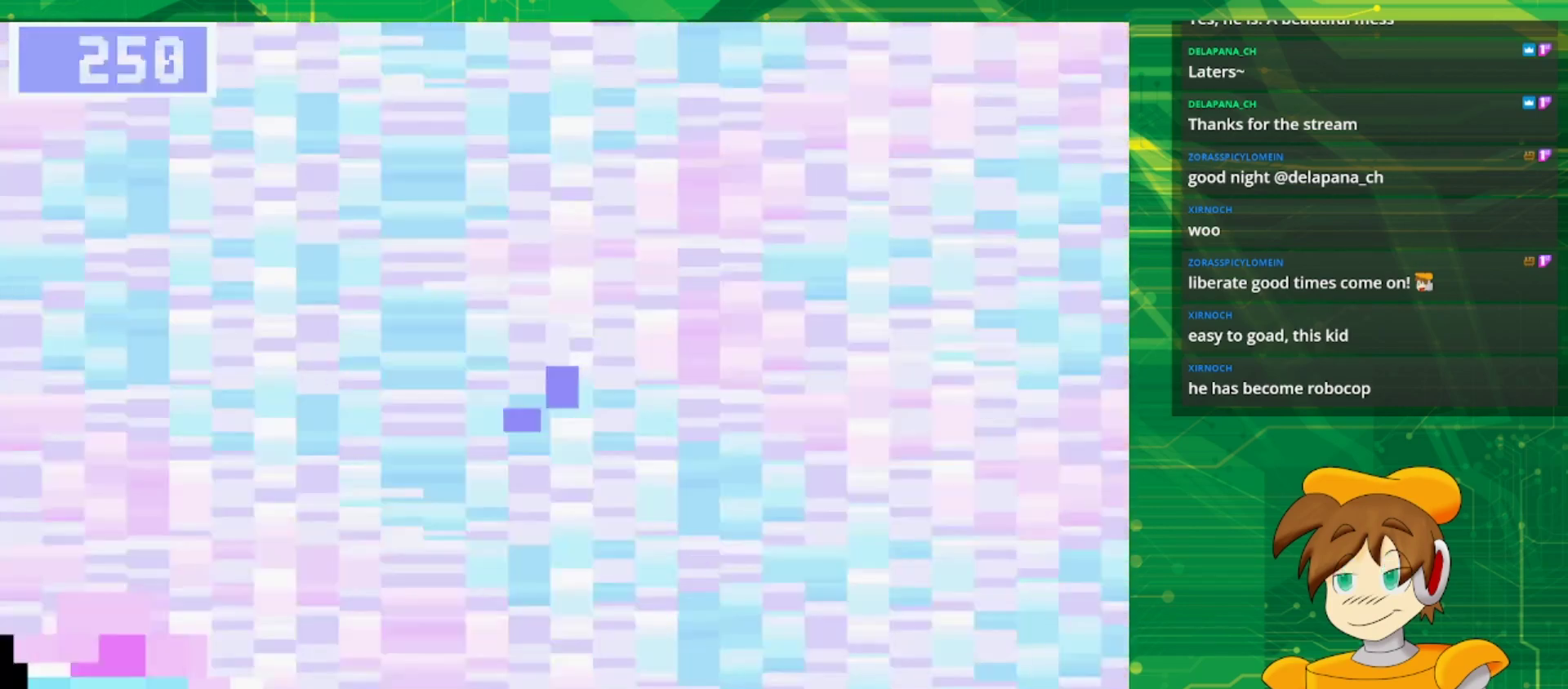
{"buttons": [], "events": [[350, "DPAD_DOWN", "up"], [400, "B", "up"], [483, "DPAD_LEFT", "up"]]}